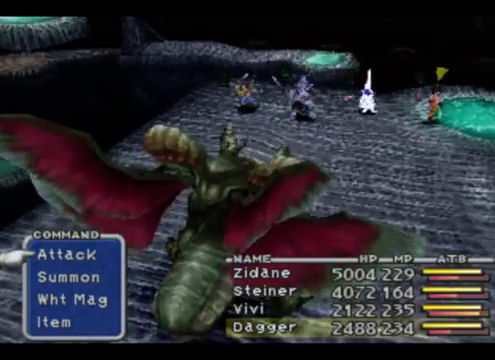
Gameplay with a controller (PlayStation layout); each line is a JSON object with the inputs held at the frame after it. "events" lists button and stick changes between this image and that frame as [ms after this image, input, new state], when the widget could be followed in between. Not read: L2 L3 R2 R3 right_stick.
{"buttons": ["TRIANGLE"], "left_stick": "center", "events": [[500, "TRIANGLE", "down"]]}
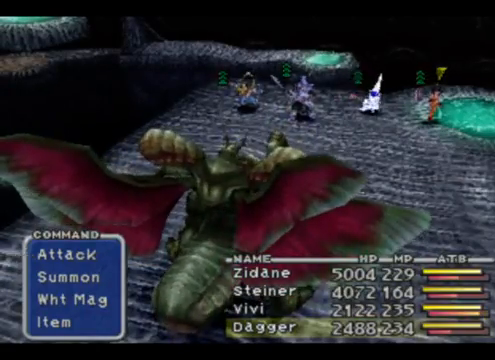
{"buttons": [], "left_stick": "center", "events": [[167, "TRIANGLE", "up"]]}
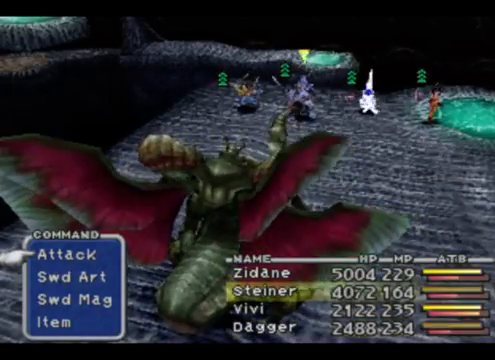
{"buttons": ["CROSS"], "left_stick": "center", "events": [[333, "CROSS", "down"], [400, "CROSS", "up"], [500, "CROSS", "down"]]}
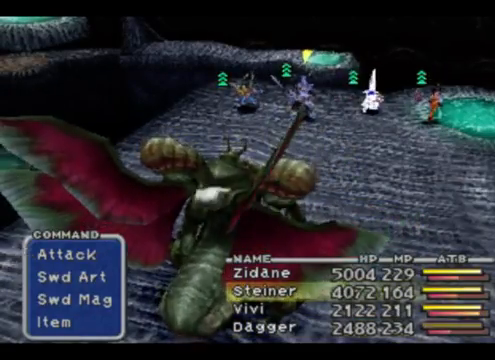
{"buttons": [], "left_stick": "center", "events": [[133, "CROSS", "up"]]}